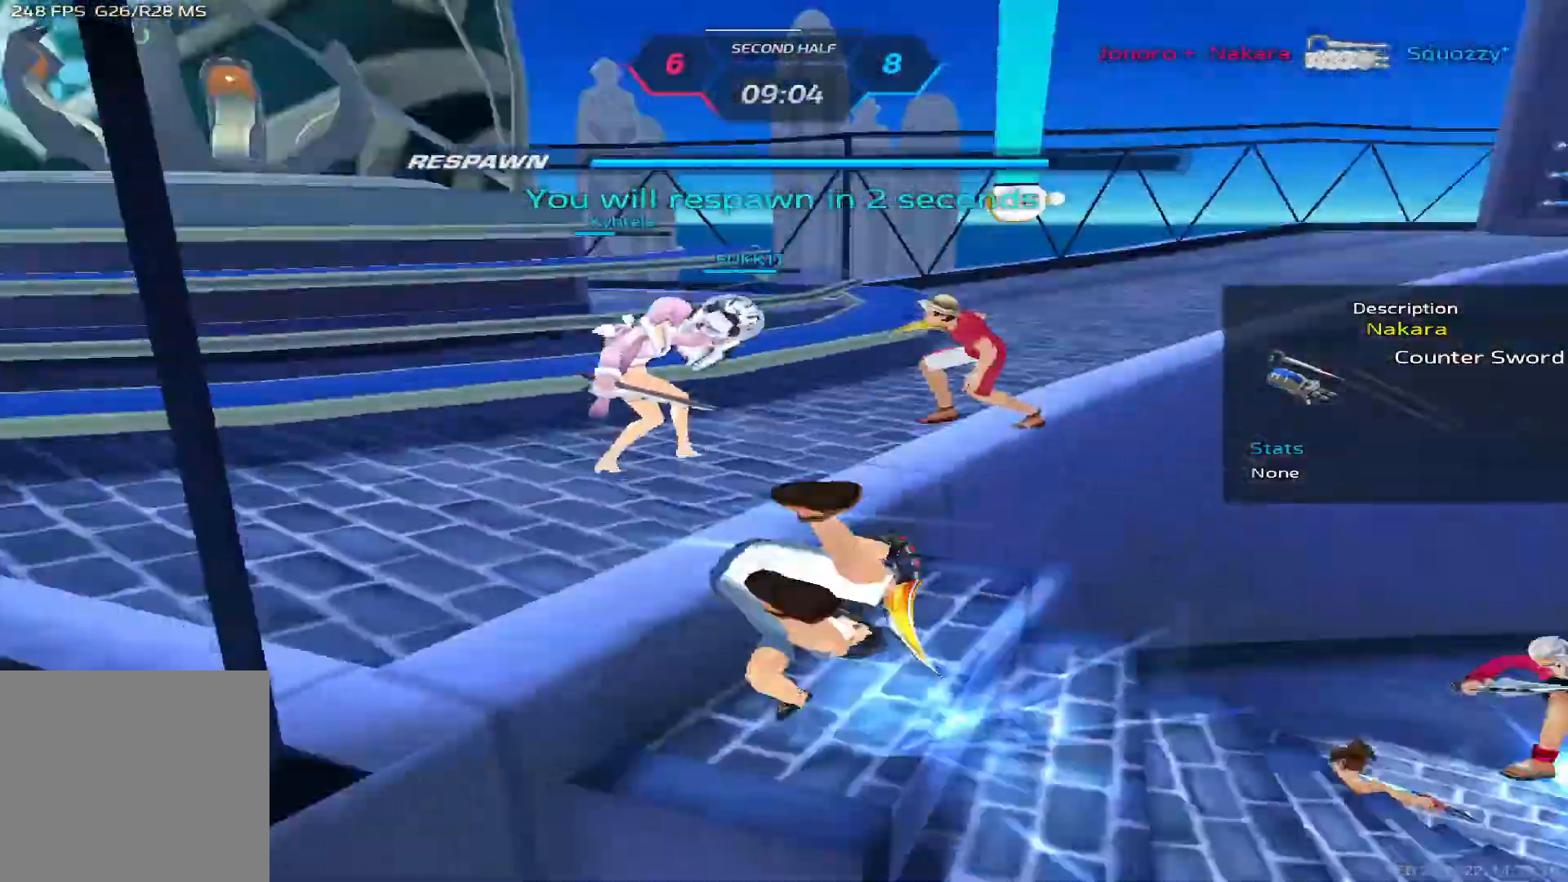
Gameplay with keyboard; each line is a JSON object with the keys held at the frame after it. "events" lists presses ("down") and releases ("up") of "1", "2", "3", "4", "5", "a", "alt", "b", "c", "ctrl", "d", "e", "f", "g", "q", "r", "s", "shift", "space", "t", "tab", "v", "w", "x" and "z" between this image and that frame as [ms after this image, input, new state], when the widget could be followed in between. No other keys are recorded. Mouse input is not recorded.
{"keys": ["d"], "events": []}
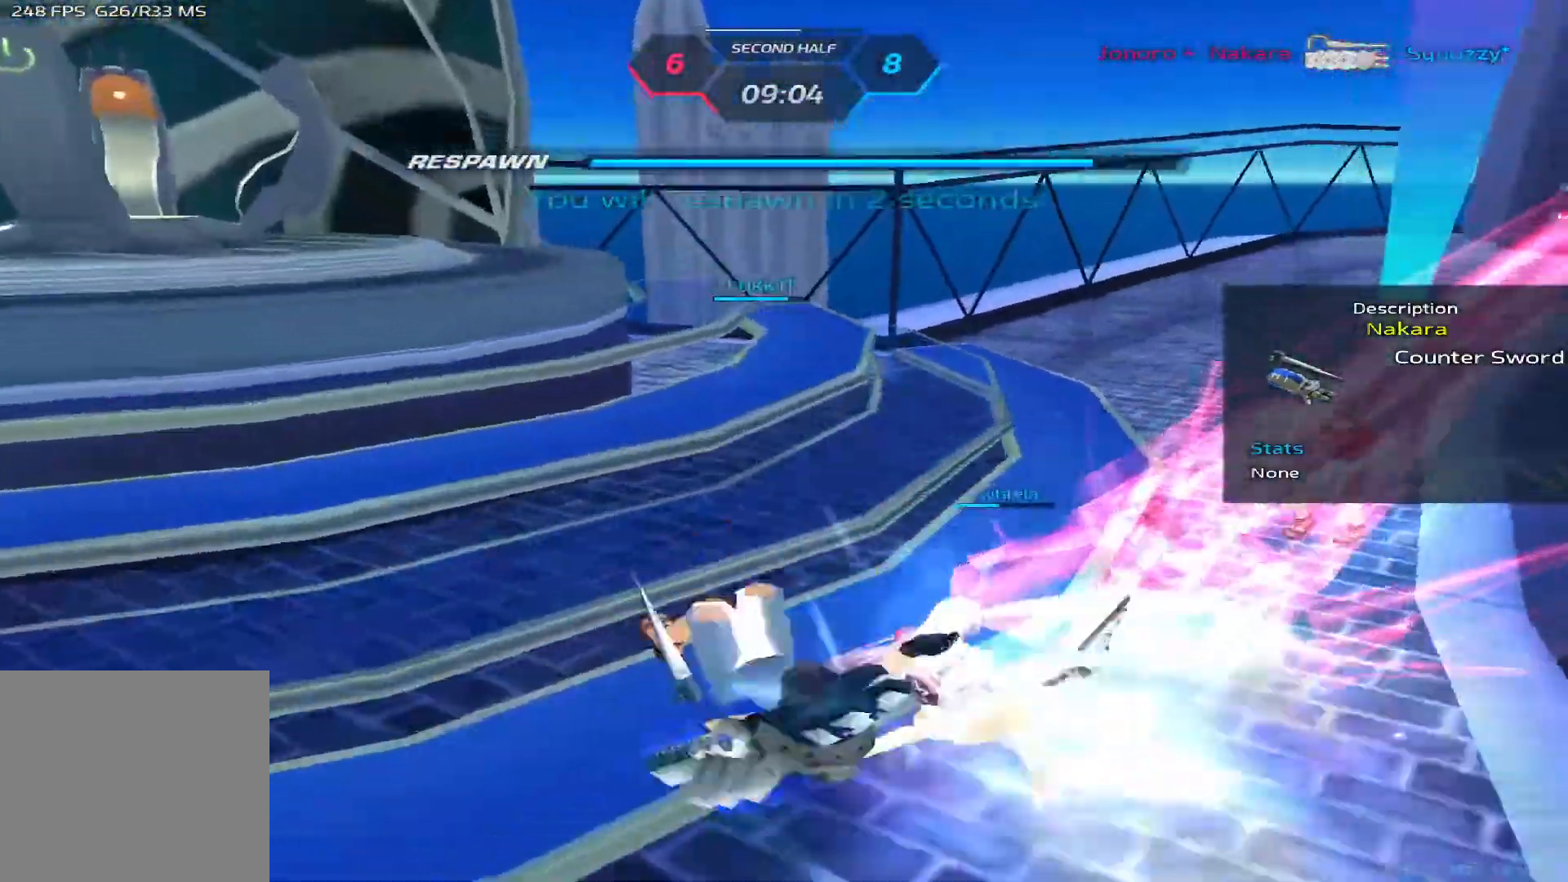
{"keys": ["d"], "events": []}
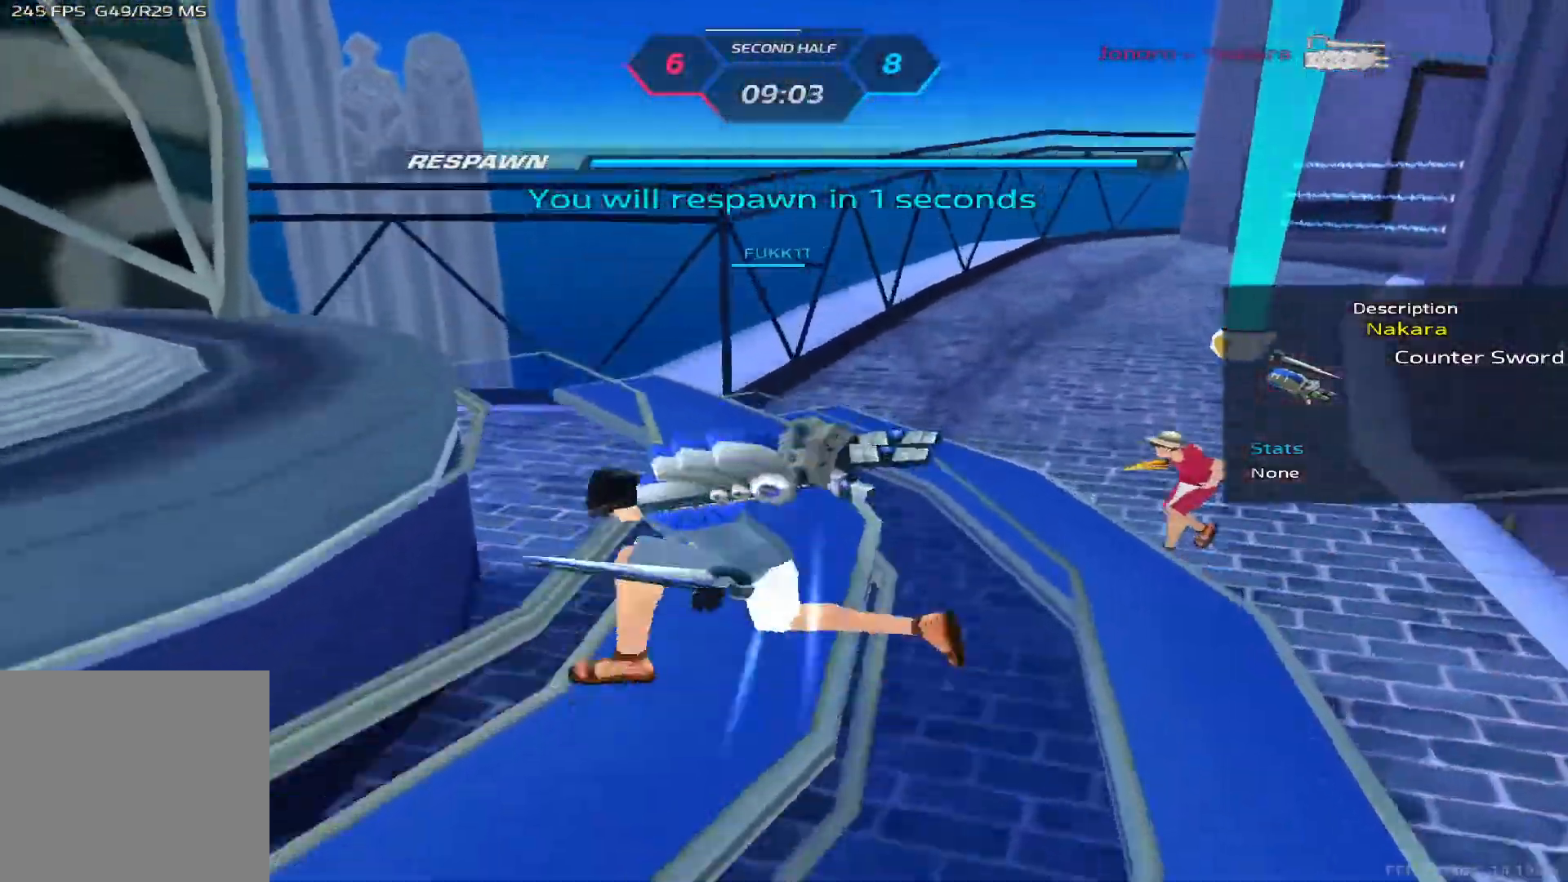
{"keys": ["d"], "events": []}
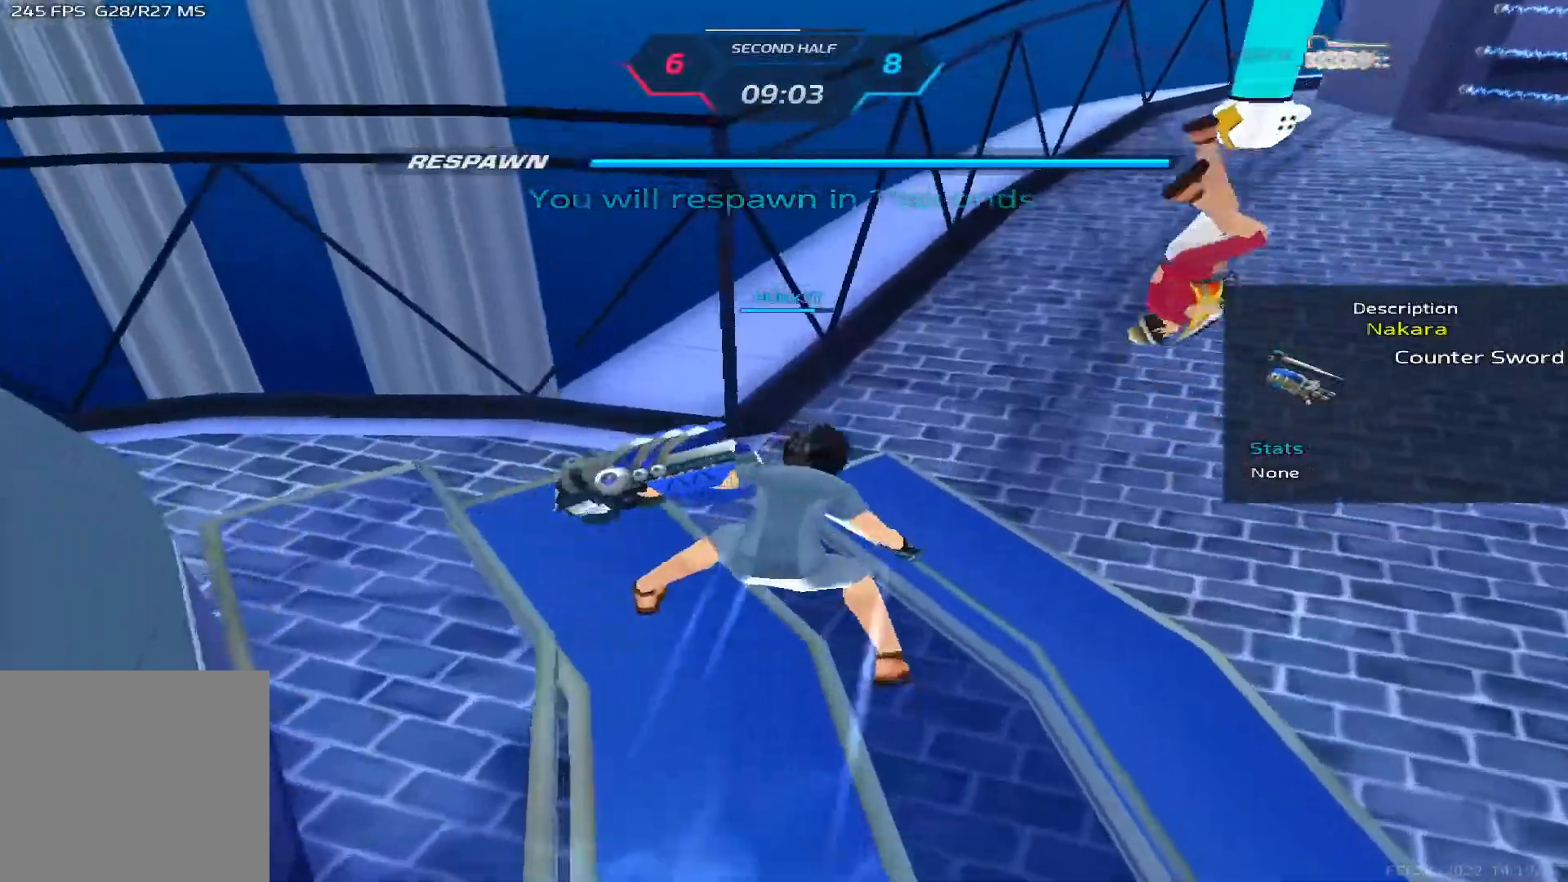
{"keys": ["d", "w"], "events": [[167, "w", "down"], [250, "w", "up"], [283, "w", "down"]]}
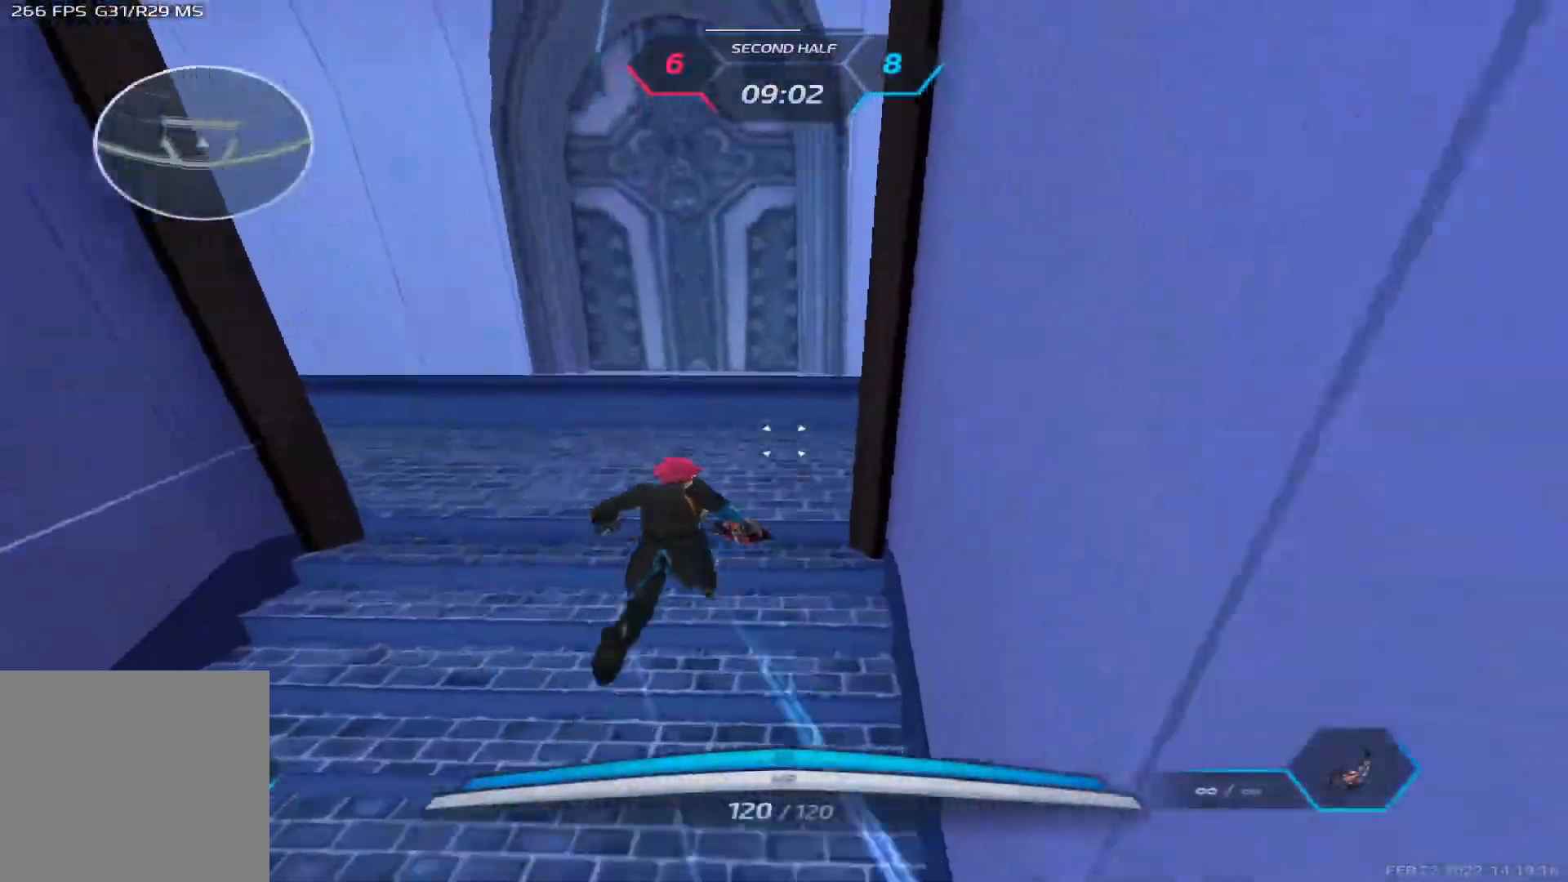
{"keys": ["d", "w"], "events": []}
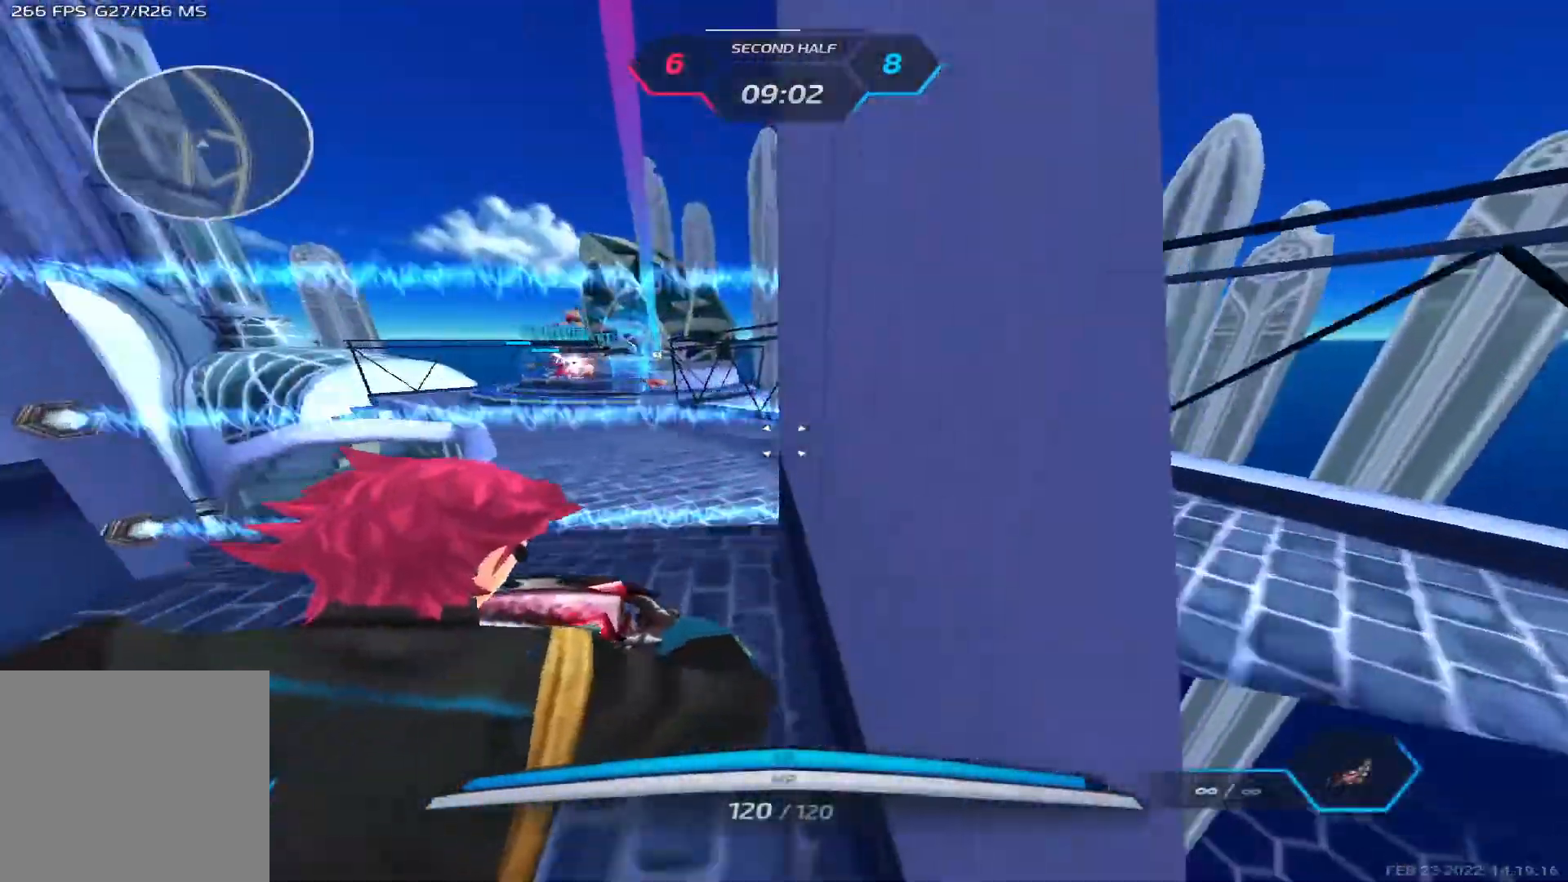
{"keys": ["d", "w"], "events": []}
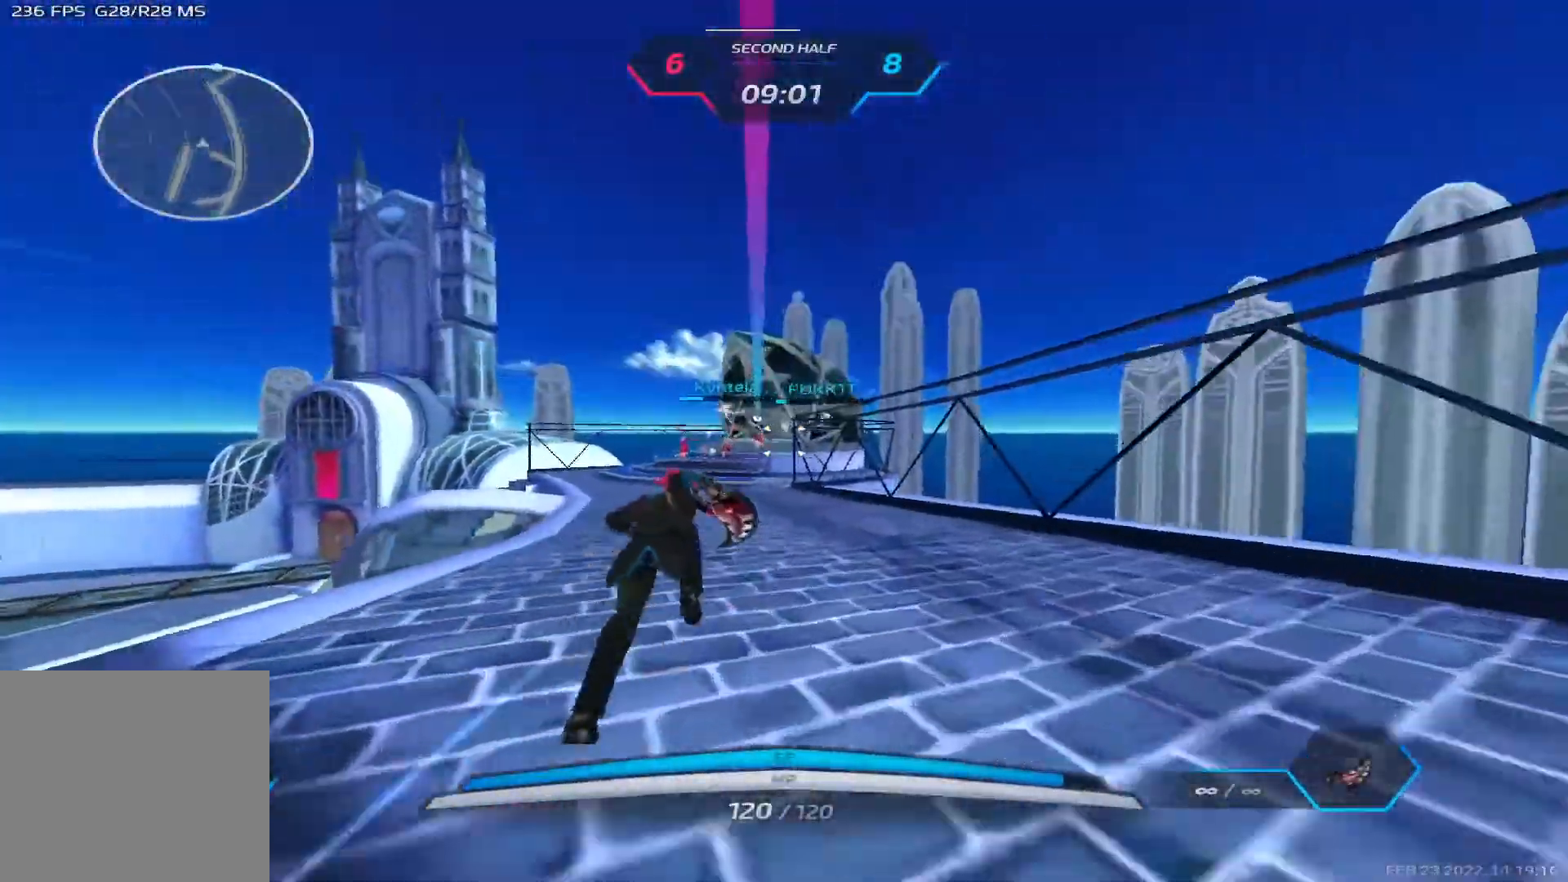
{"keys": ["d", "w"], "events": []}
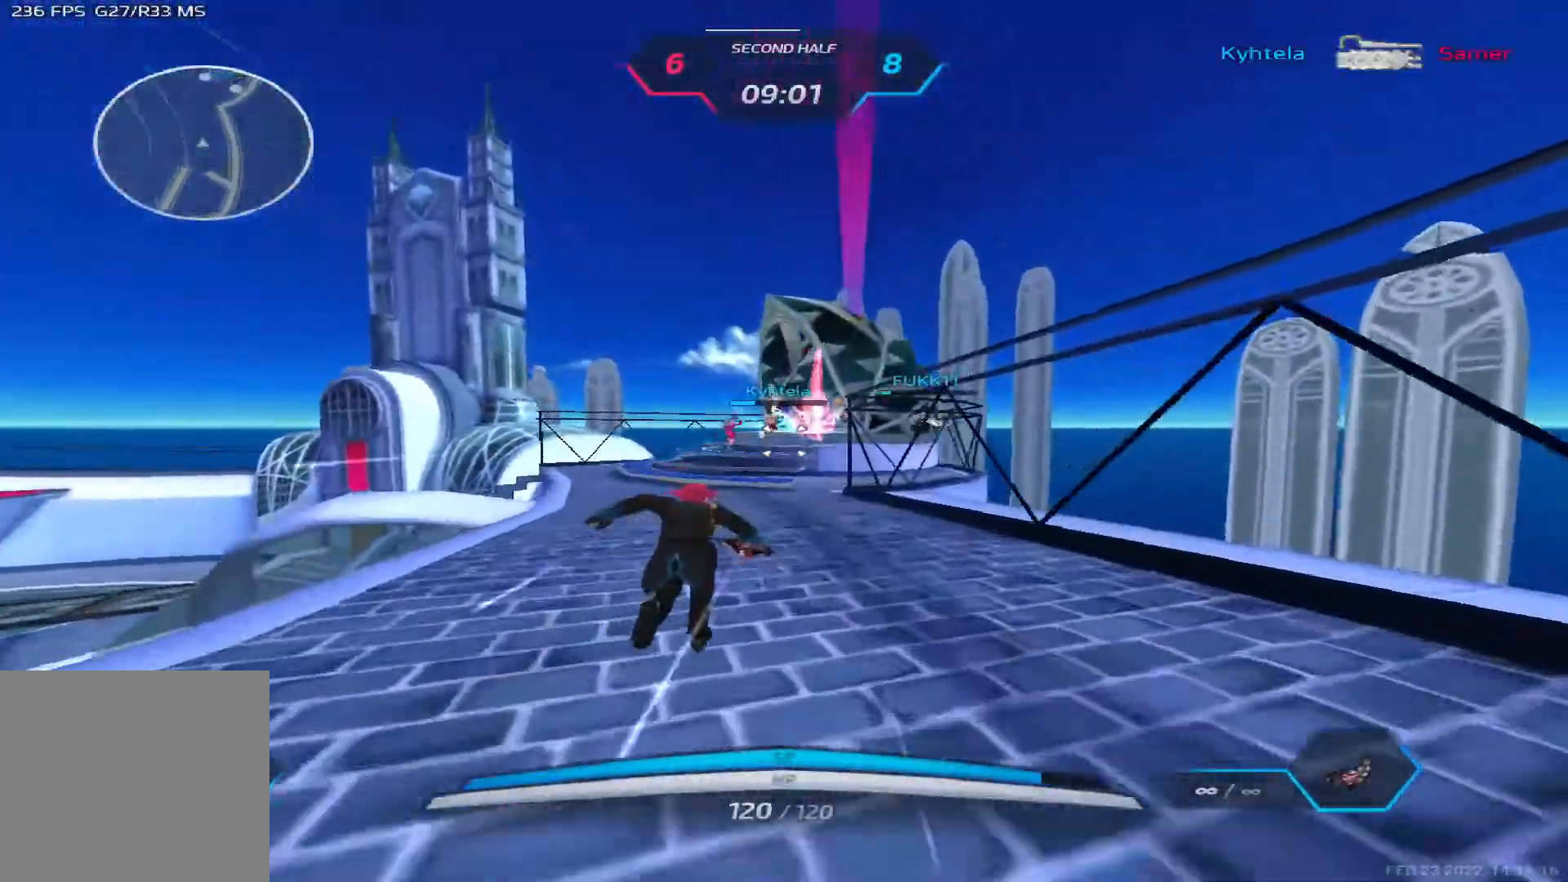
{"keys": [], "events": [[467, "d", "up"], [500, "w", "up"]]}